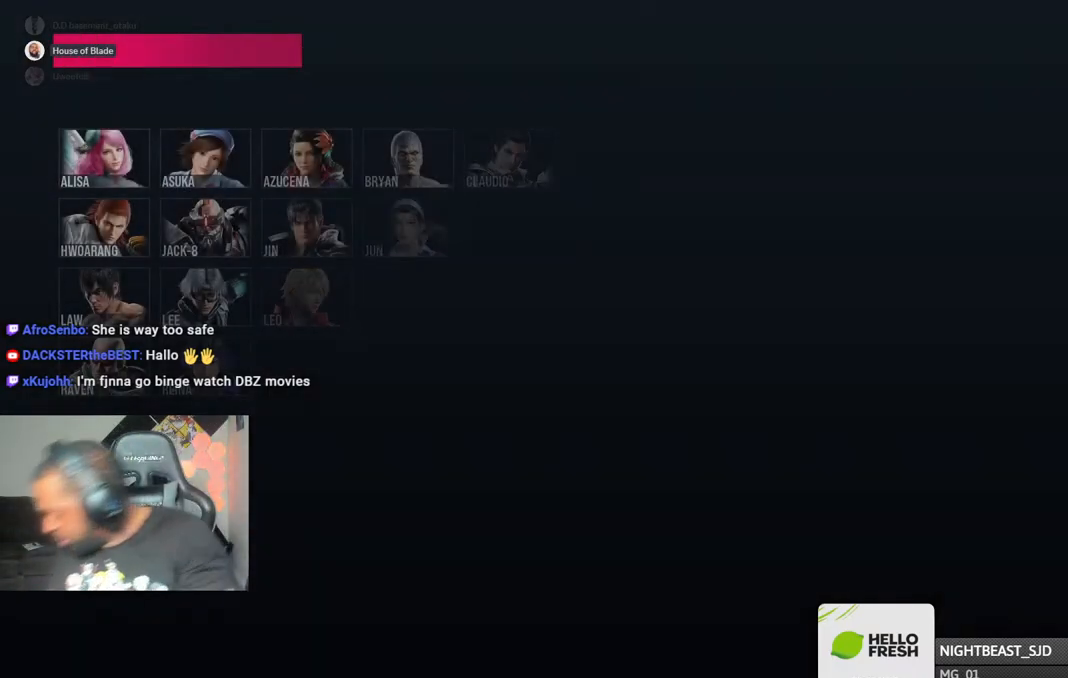
Gameplay with a controller (PlayStation layout); each line is a JSON object with the inputs held at the frame after it. "events" lists button and stick changes between this image and that frame as [ms after this image, input, new state], when the widget could be followed in between.
{"buttons": [], "left_stick": "up-right", "right_stick": "center", "events": [[117, "left_stick", "up"], [117, "right_stick", "up"], [167, "right_stick", "center"], [217, "left_stick", "down-right"], [300, "left_stick", "up-right"]]}
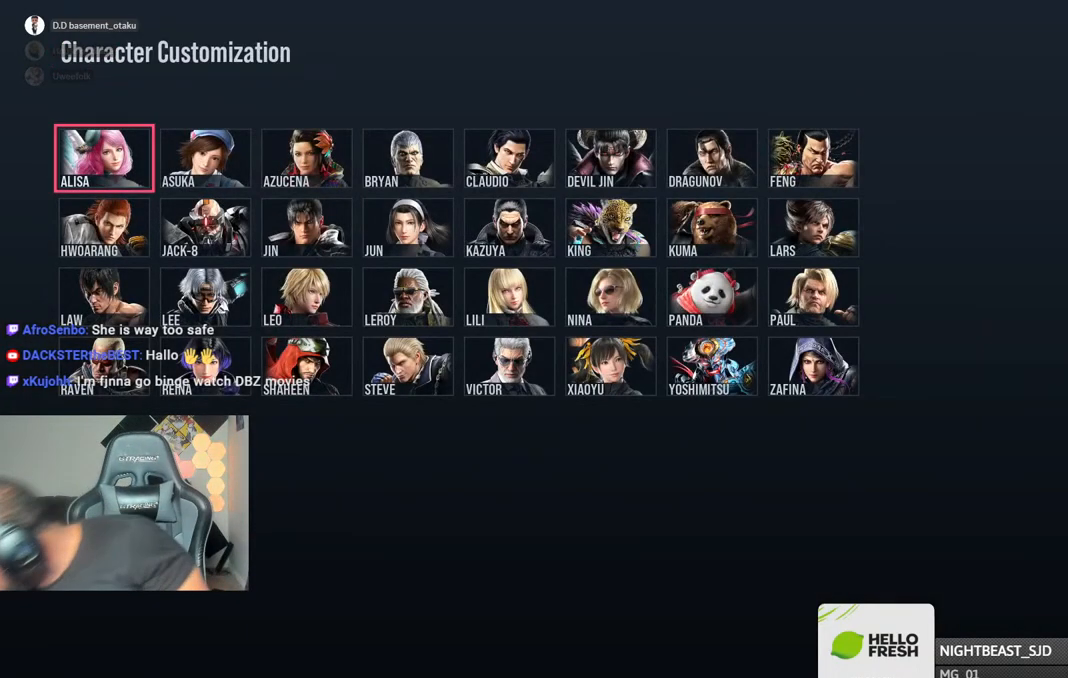
{"buttons": [], "left_stick": "up-right", "right_stick": "center", "events": []}
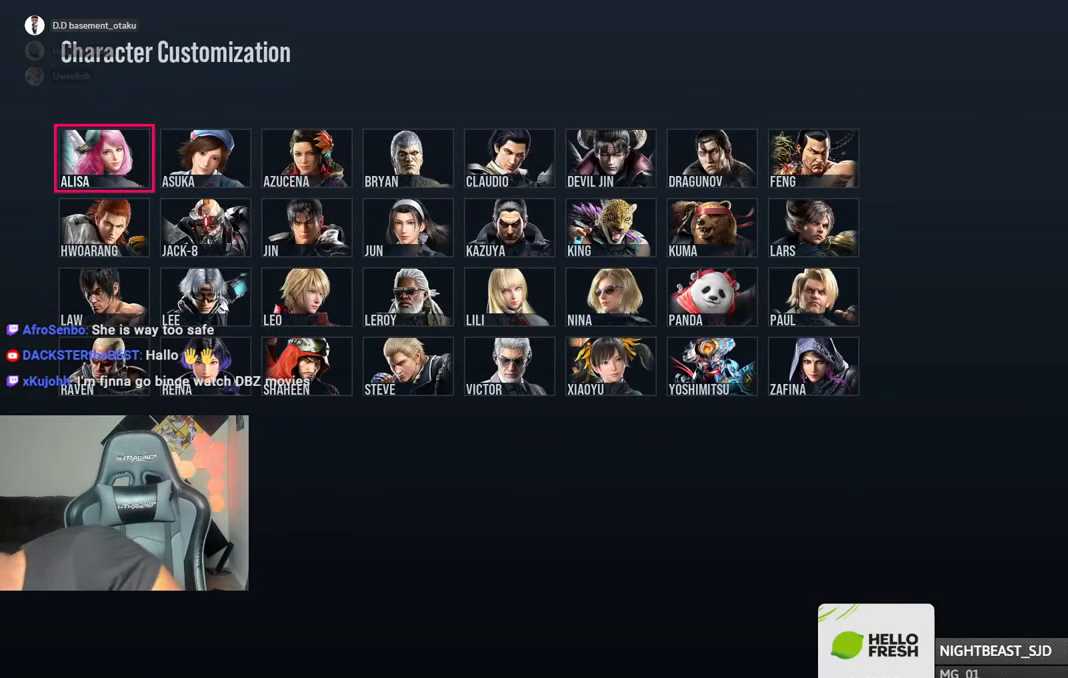
{"buttons": [], "left_stick": "up", "right_stick": "center", "events": [[133, "right_stick", "down"], [233, "left_stick", "up"], [233, "right_stick", "center"]]}
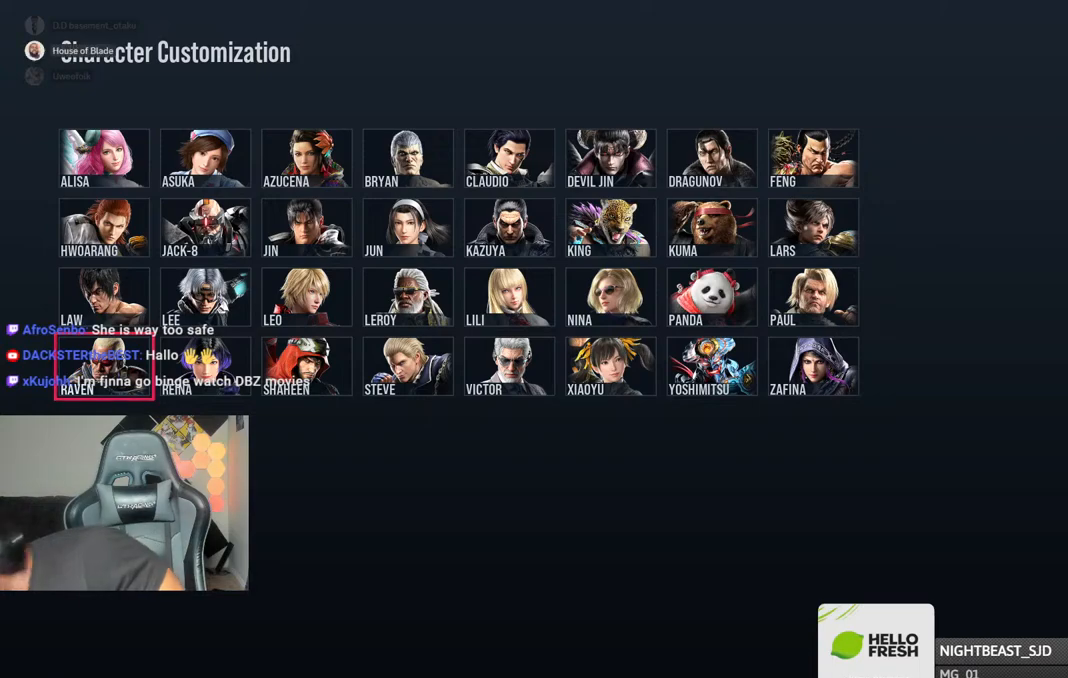
{"buttons": [], "left_stick": "up", "right_stick": "center", "events": []}